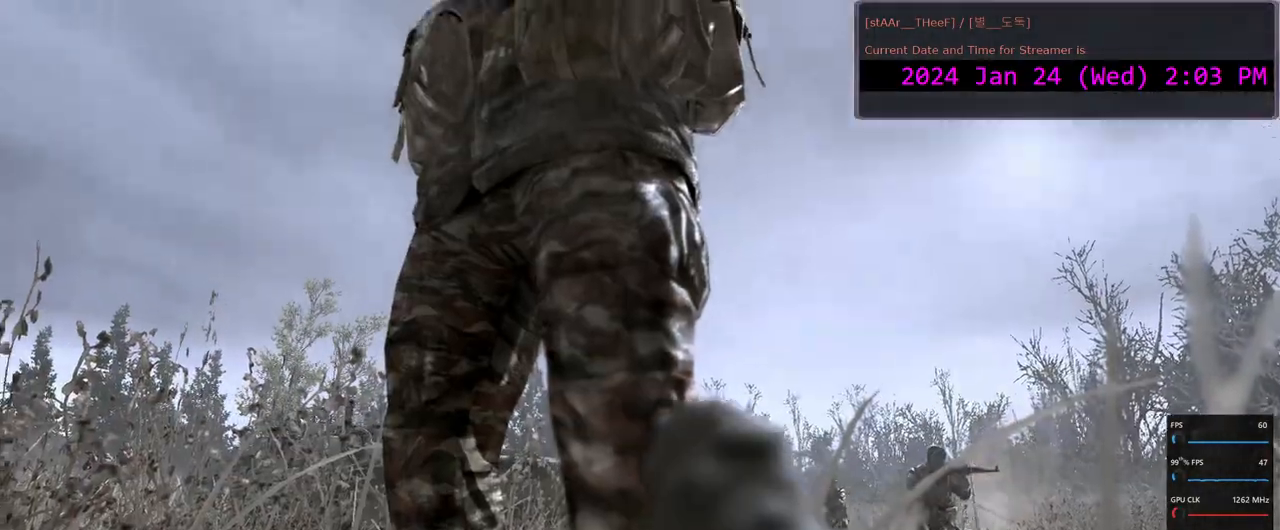
Gameplay with keyboard and mouse; each line is a JSON object with the keys and mouse buttons held at the frame after it. "events" lists presses ("down") and releases ("up") of "1", "2", "3", "4", "5", "a", "c", "d", "e", "f", "g", "n", "q", "r", "s", "shift", "space", "tab", "w", "mouse_left", "mouse_wheel" and "mouse_right" between this image and that frame as [ms after this image, input, new state], when the widget could be followed in between. "mouse_left", "mouse_wheel", "mouse_right" = the "left", "wheel", "right" buttons of the "mouse" list. No other keys are recorded. "wheel" means that the mouse wheel is clicked or scrolled. Mouse movement is not recorded.
{"keys": [], "mouse": ["left"], "events": [[17, "mouse_left", "down"], [100, "mouse_left", "up"], [233, "mouse_left", "down"], [333, "mouse_left", "up"], [433, "mouse_left", "down"]]}
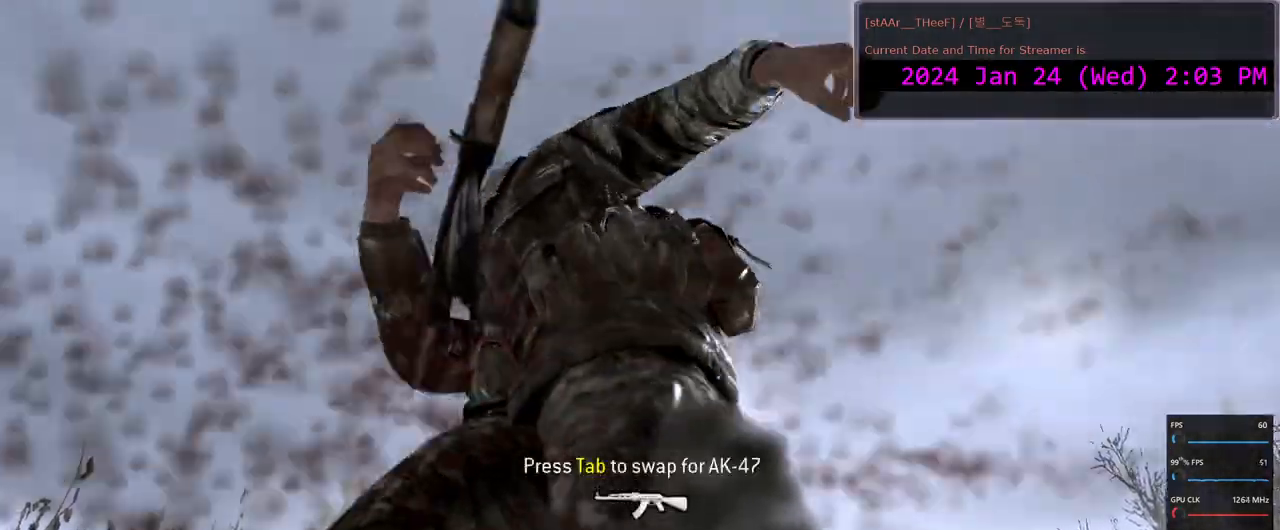
{"keys": [], "mouse": [], "events": [[17, "mouse_left", "up"], [133, "mouse_left", "down"], [233, "mouse_left", "up"], [350, "mouse_left", "down"], [383, "mouse_left", "up"]]}
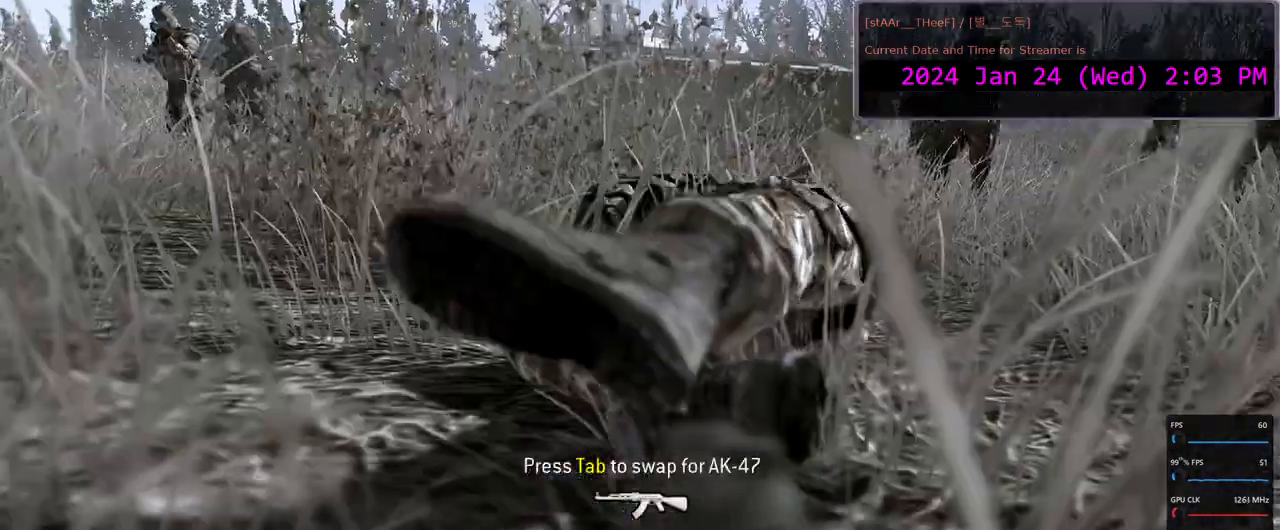
{"keys": [], "mouse": [], "events": [[50, "mouse_left", "down"], [117, "mouse_left", "up"], [383, "r", "down"], [433, "r", "up"]]}
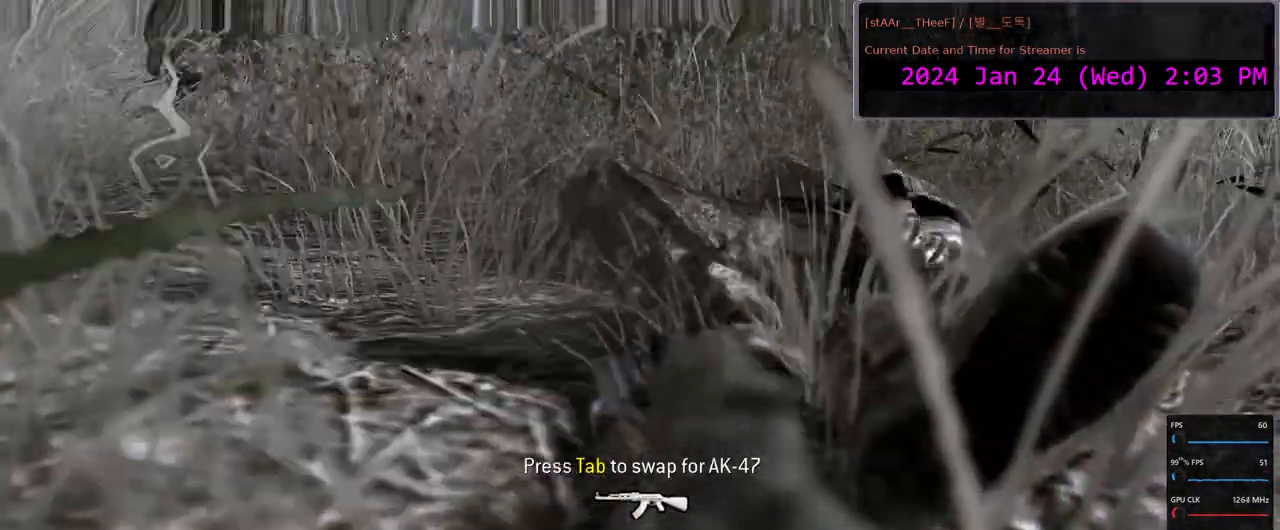
{"keys": [], "mouse": [], "events": []}
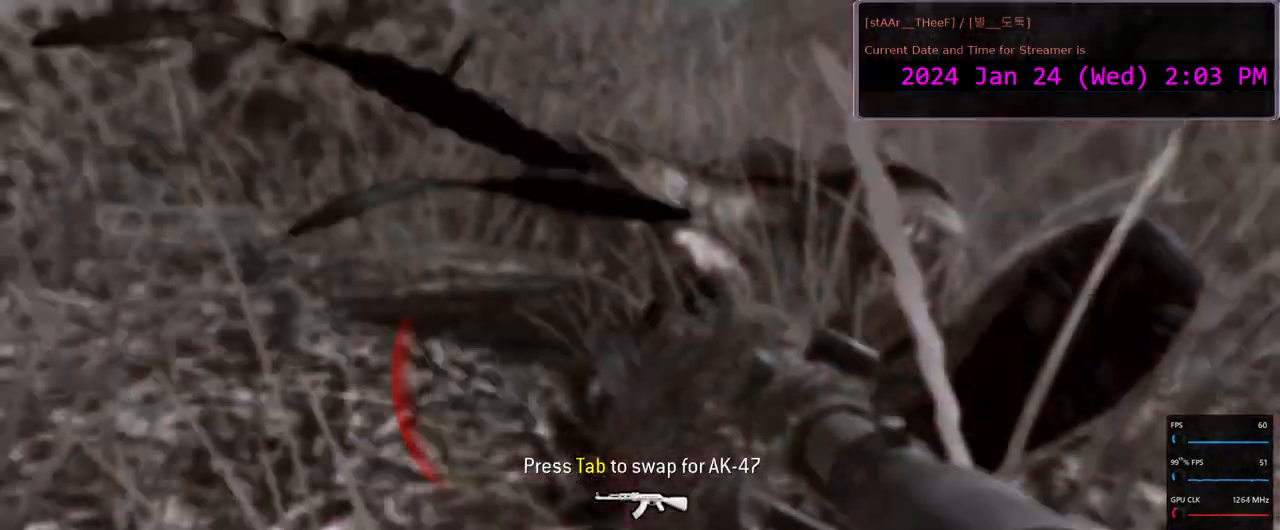
{"keys": [], "mouse": [], "events": []}
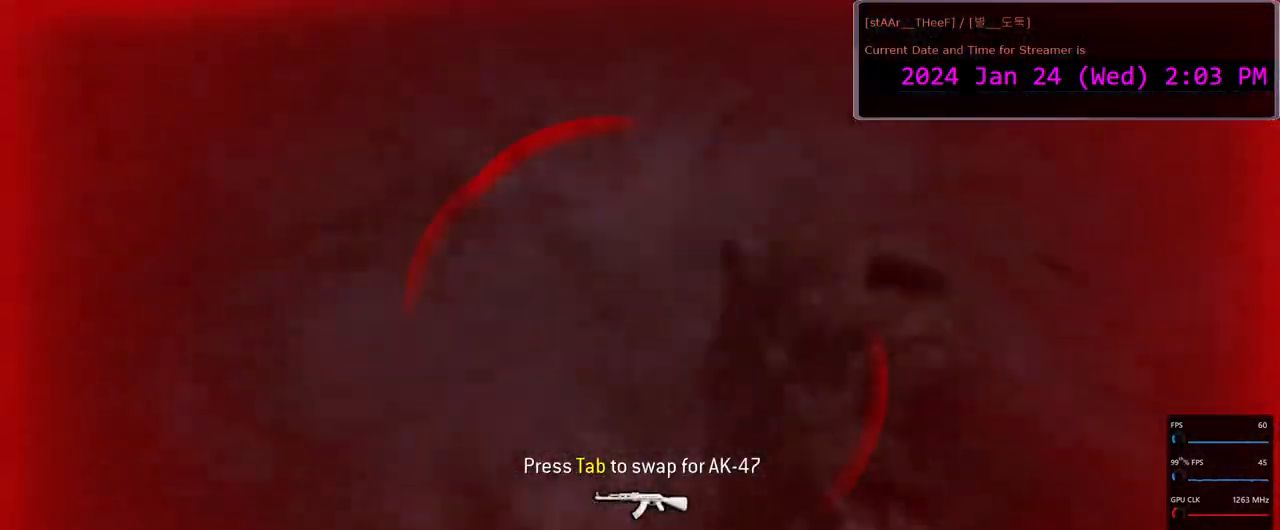
{"keys": [], "mouse": [], "events": []}
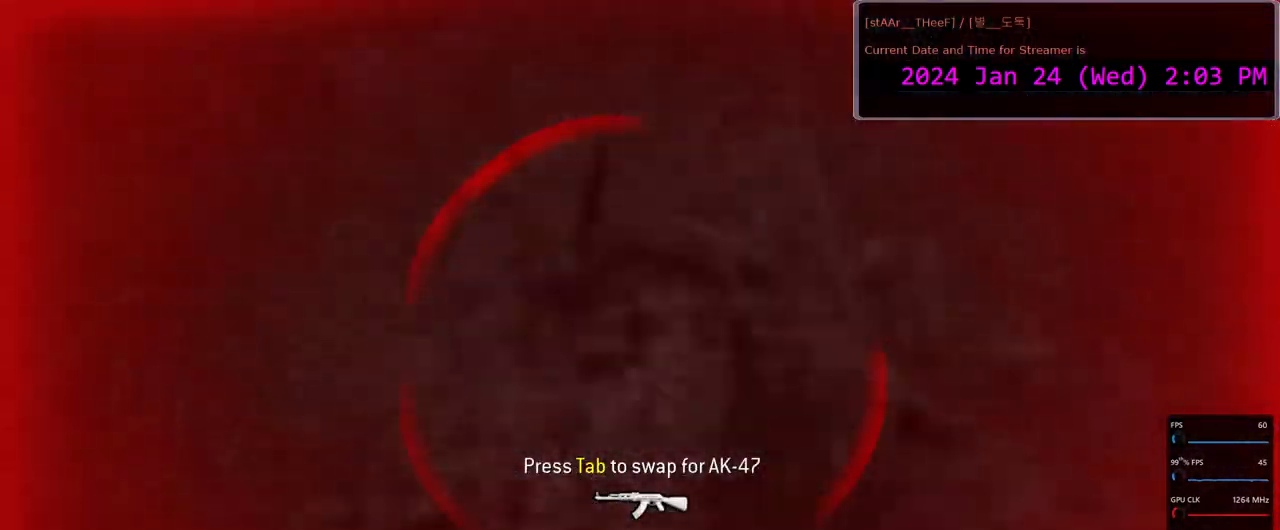
{"keys": [], "mouse": [], "events": []}
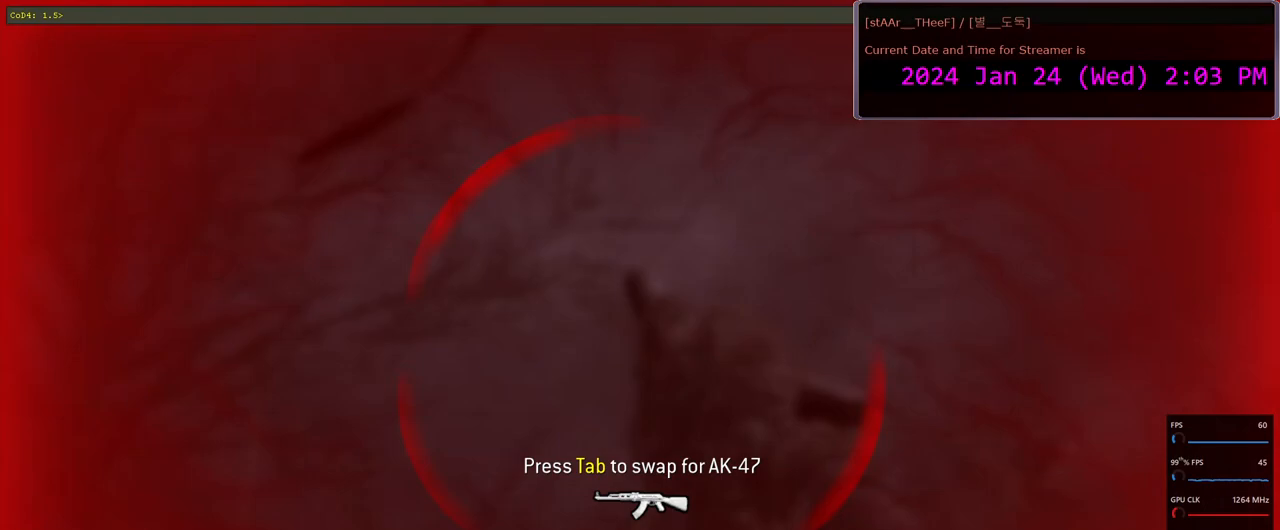
{"keys": [], "mouse": [], "events": [[183, "d", "down"], [283, "e", "down"], [300, "d", "up"], [367, "e", "up"]]}
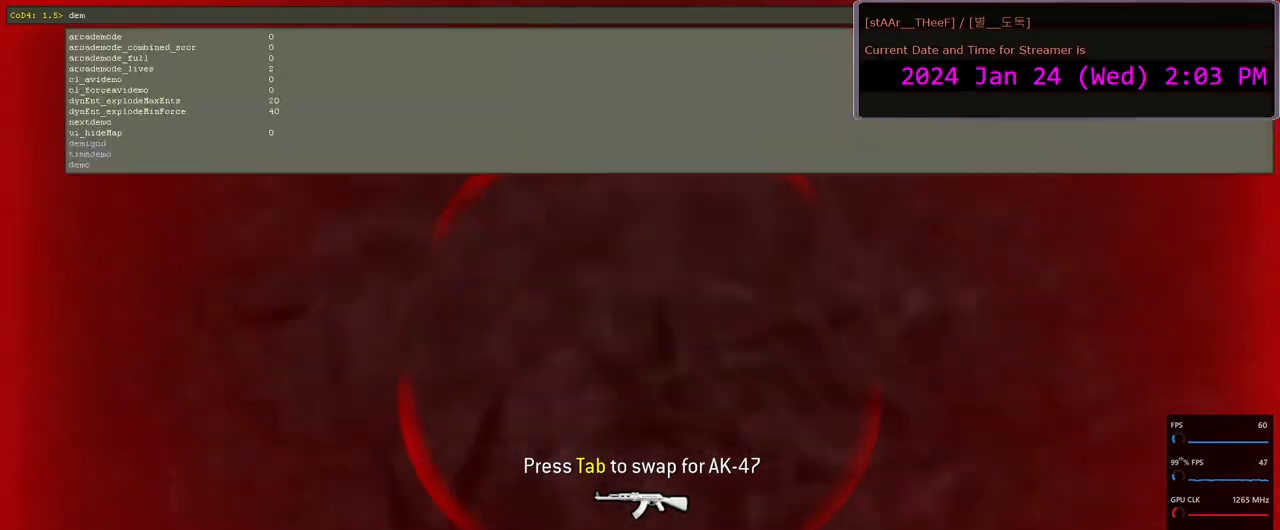
{"keys": ["d"], "mouse": [], "events": [[233, "g", "down"], [333, "g", "up"], [450, "d", "down"]]}
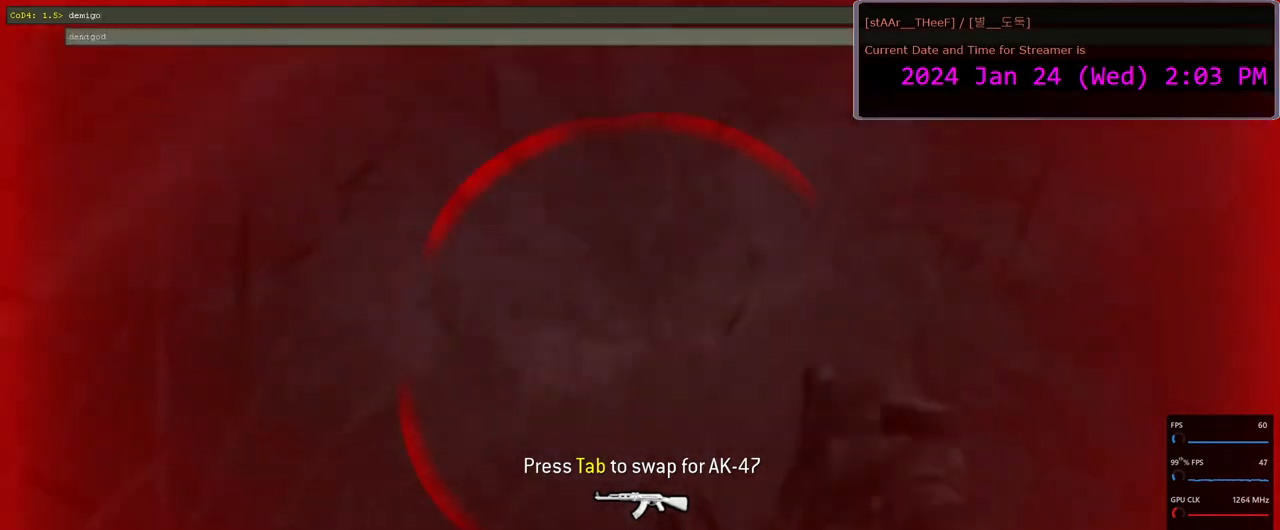
{"keys": [], "mouse": [], "events": [[17, "d", "up"]]}